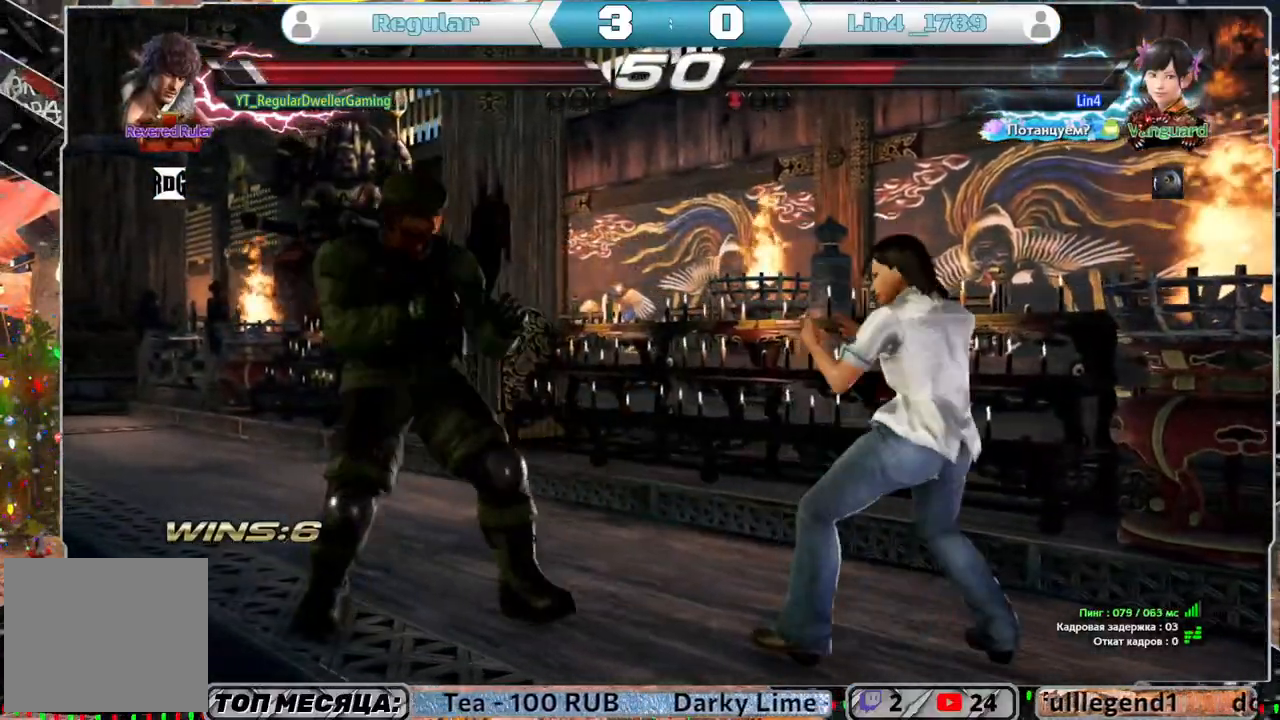
Gameplay with a controller (PlayStation layout); each line is a JSON object with the inputs held at the frame after it. "events" lists button and stick changes between this image and that frame as [ms after this image, input, new state], when the widget could be followed in between.
{"buttons": ["DPAD_RIGHT"], "left_stick": "center", "right_stick": "center", "events": [[100, "DPAD_LEFT", "up"], [233, "DPAD_DOWN", "down"], [350, "DPAD_DOWN", "up"], [483, "DPAD_RIGHT", "down"]]}
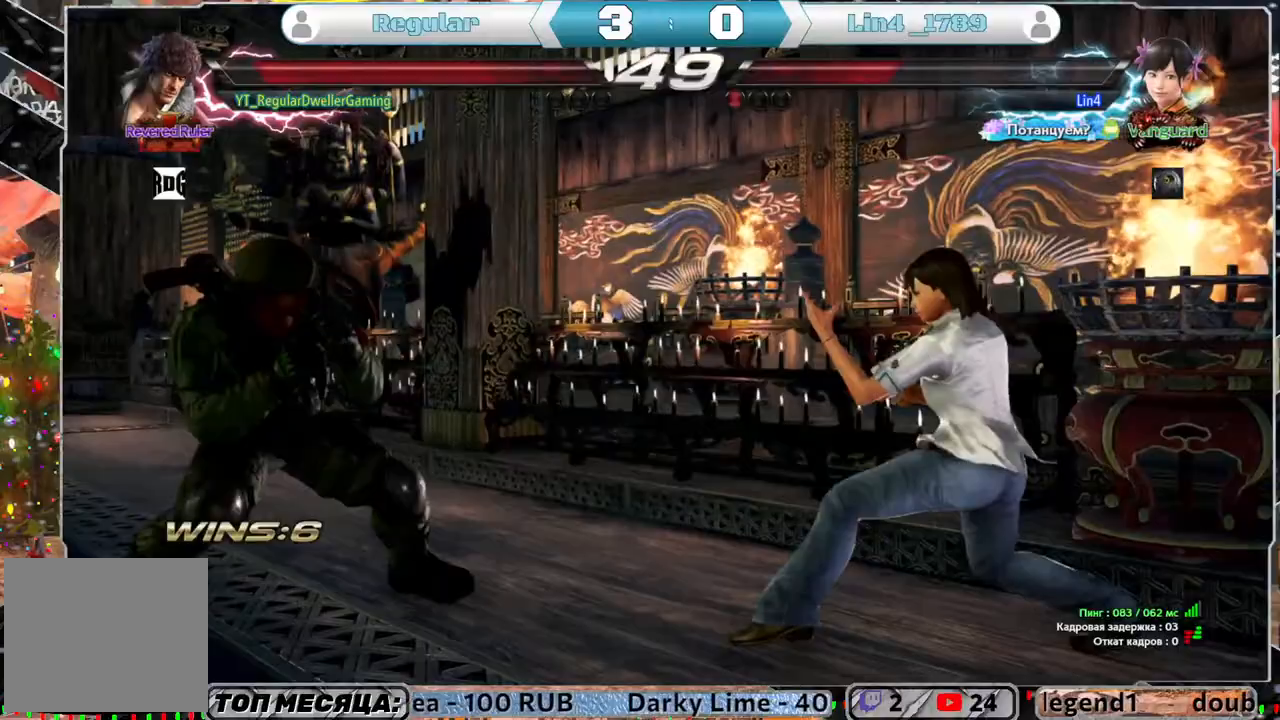
{"buttons": ["DPAD_LEFT"], "left_stick": "center", "right_stick": "center", "events": [[33, "DPAD_RIGHT", "up"], [133, "DPAD_RIGHT", "down"], [183, "DPAD_RIGHT", "up"], [233, "DPAD_LEFT", "down"]]}
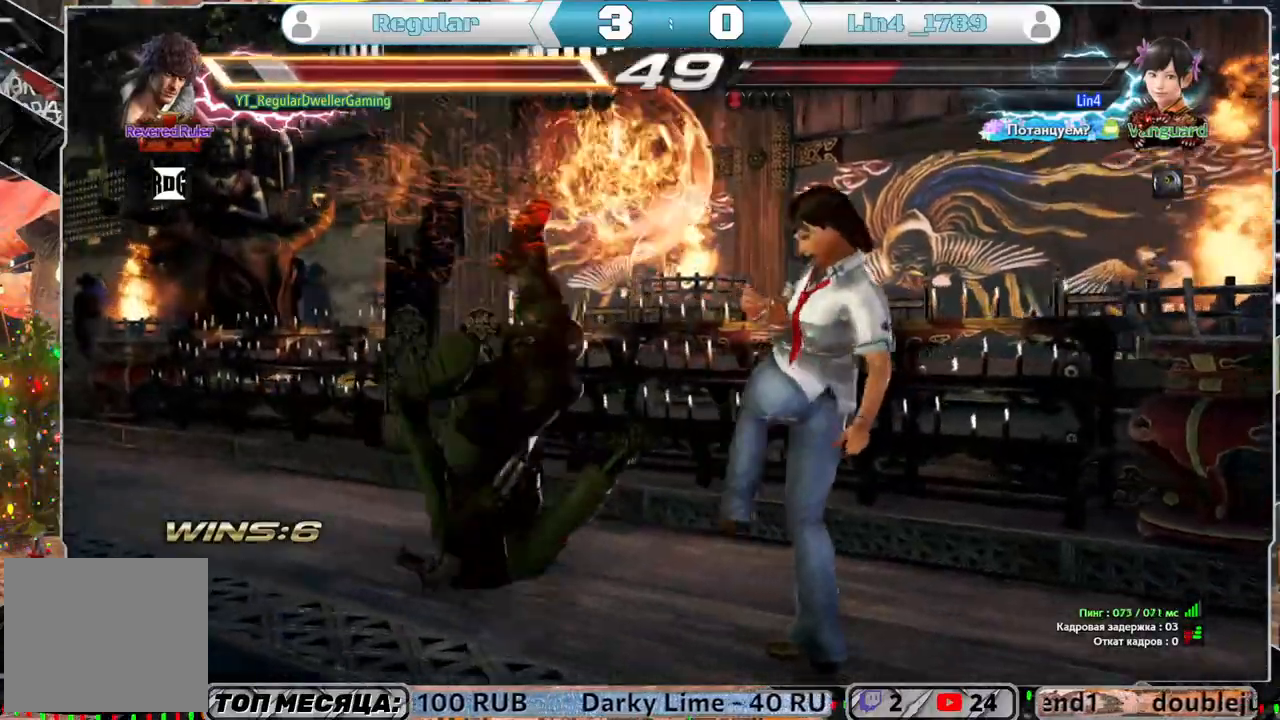
{"buttons": ["DPAD_LEFT"], "left_stick": "center", "right_stick": "center", "events": [[283, "DPAD_LEFT", "up"], [433, "DPAD_LEFT", "down"]]}
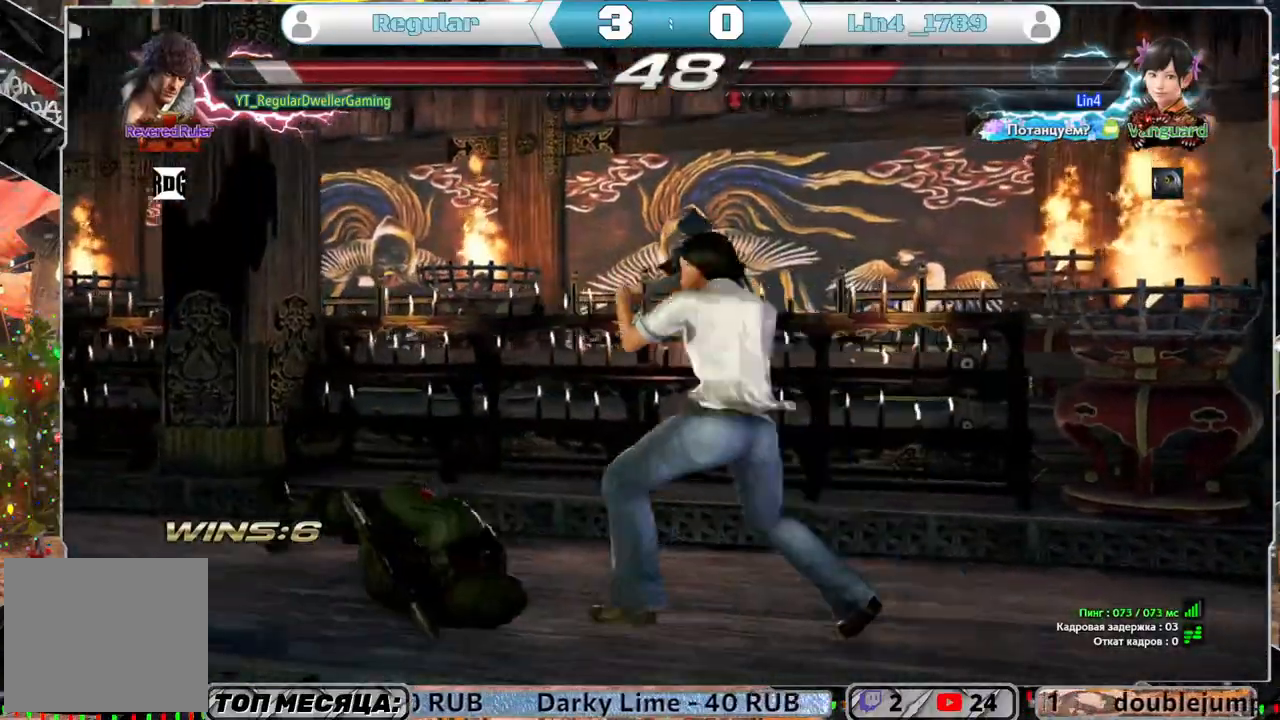
{"buttons": [], "left_stick": "center", "right_stick": "center", "events": [[33, "DPAD_LEFT", "up"], [133, "DPAD_LEFT", "down"], [400, "DPAD_LEFT", "up"]]}
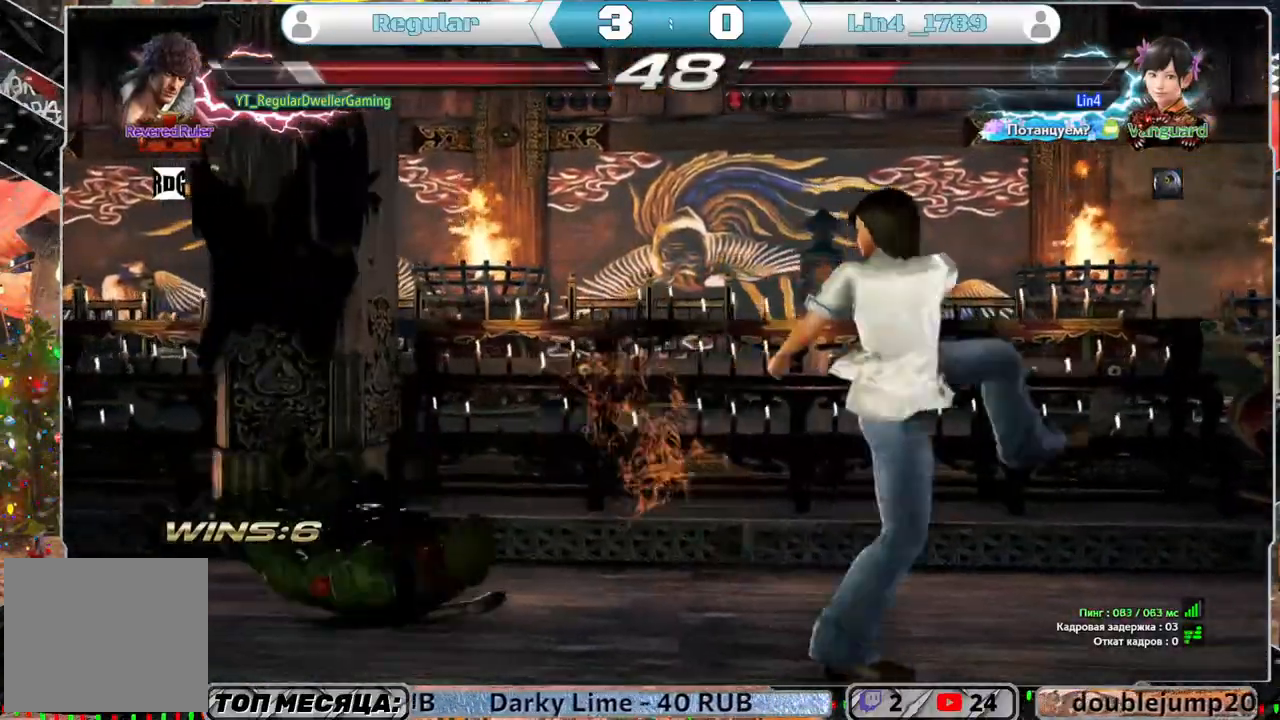
{"buttons": [], "left_stick": "center", "right_stick": "center", "events": [[217, "DPAD_UP", "down"], [317, "DPAD_UP", "up"]]}
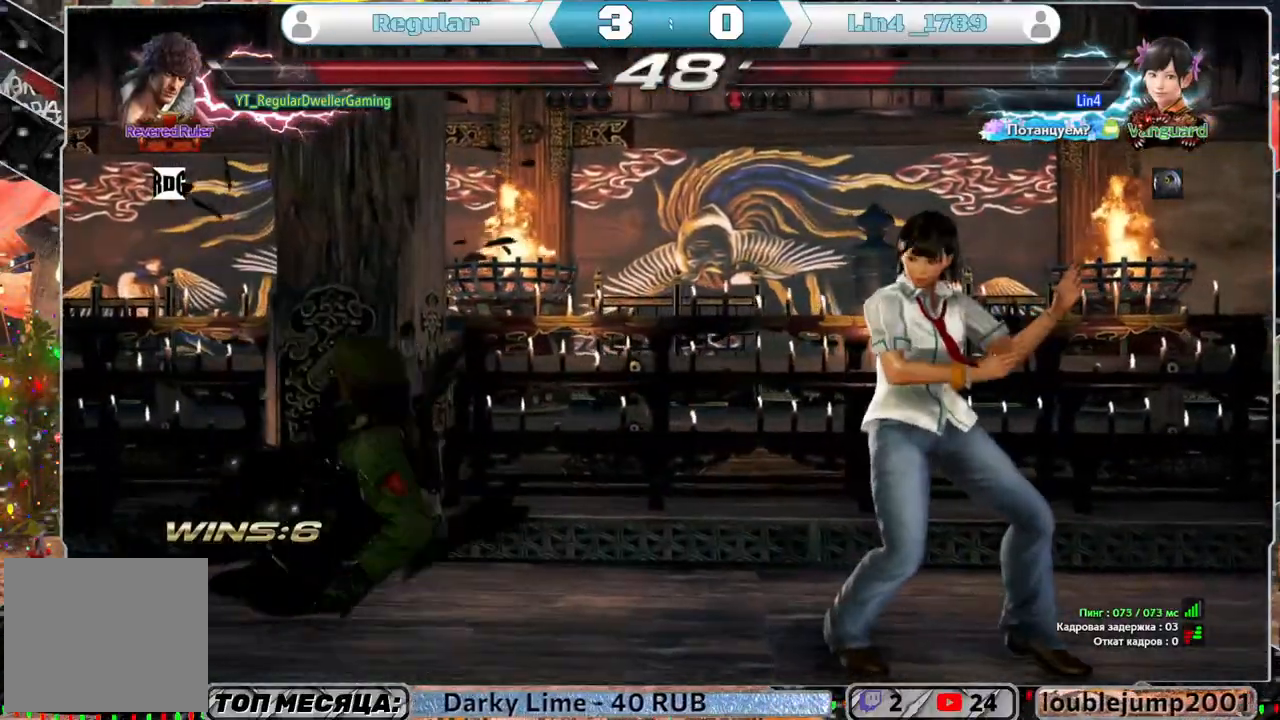
{"buttons": [], "left_stick": "center", "right_stick": "center", "events": [[250, "DPAD_LEFT", "down"], [300, "DPAD_LEFT", "up"], [417, "DPAD_LEFT", "down"], [467, "DPAD_LEFT", "up"]]}
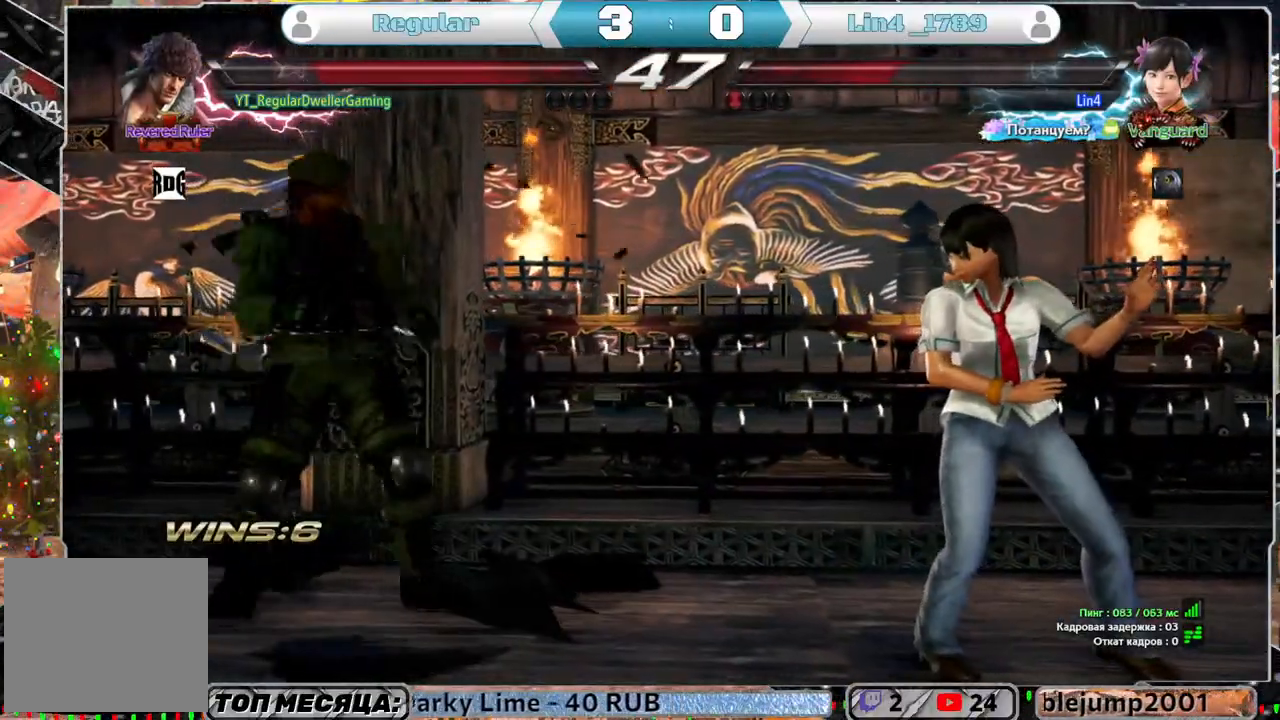
{"buttons": [], "left_stick": "center", "right_stick": "center", "events": [[50, "DPAD_DOWN", "down"], [117, "DPAD_DOWN", "up"]]}
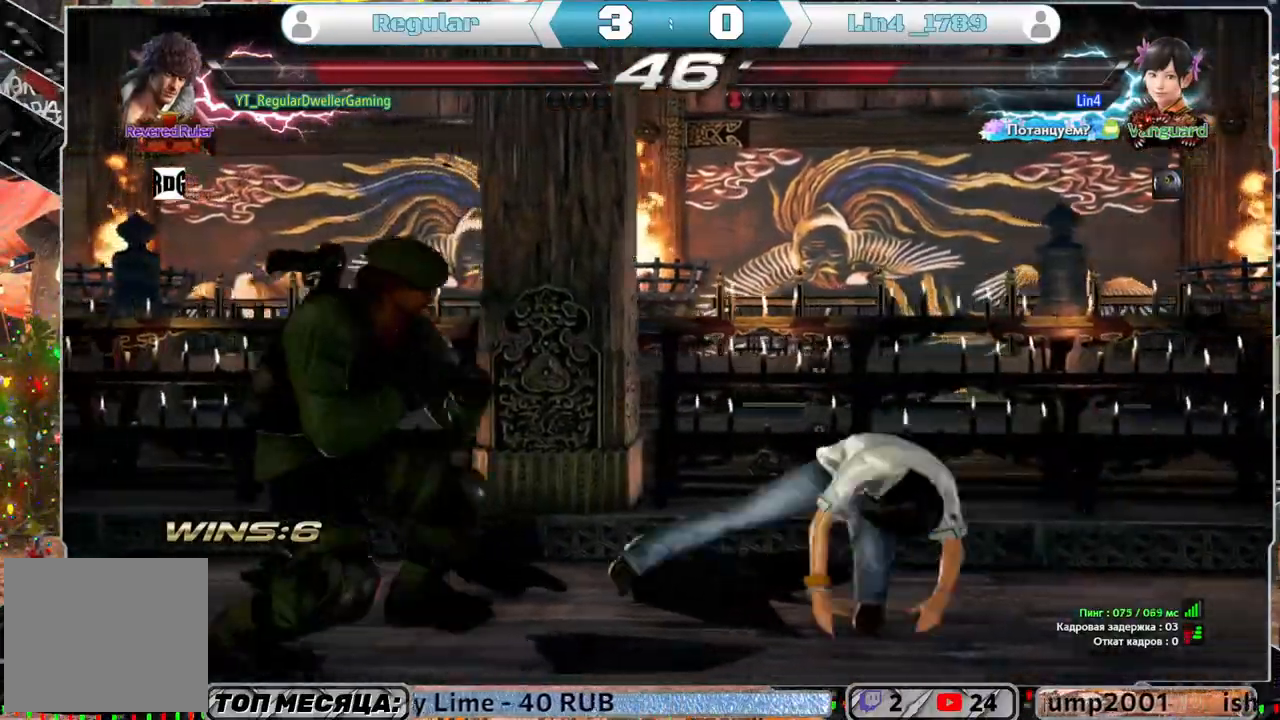
{"buttons": ["SQUARE", "DPAD_RIGHT"], "left_stick": "center", "right_stick": "center", "events": [[67, "DPAD_RIGHT", "down"], [133, "DPAD_RIGHT", "up"], [217, "DPAD_RIGHT", "down"], [250, "TRIANGLE", "down"], [300, "TRIANGLE", "up"], [383, "SQUARE", "down"], [400, "SQUARE", "up"], [483, "SQUARE", "down"]]}
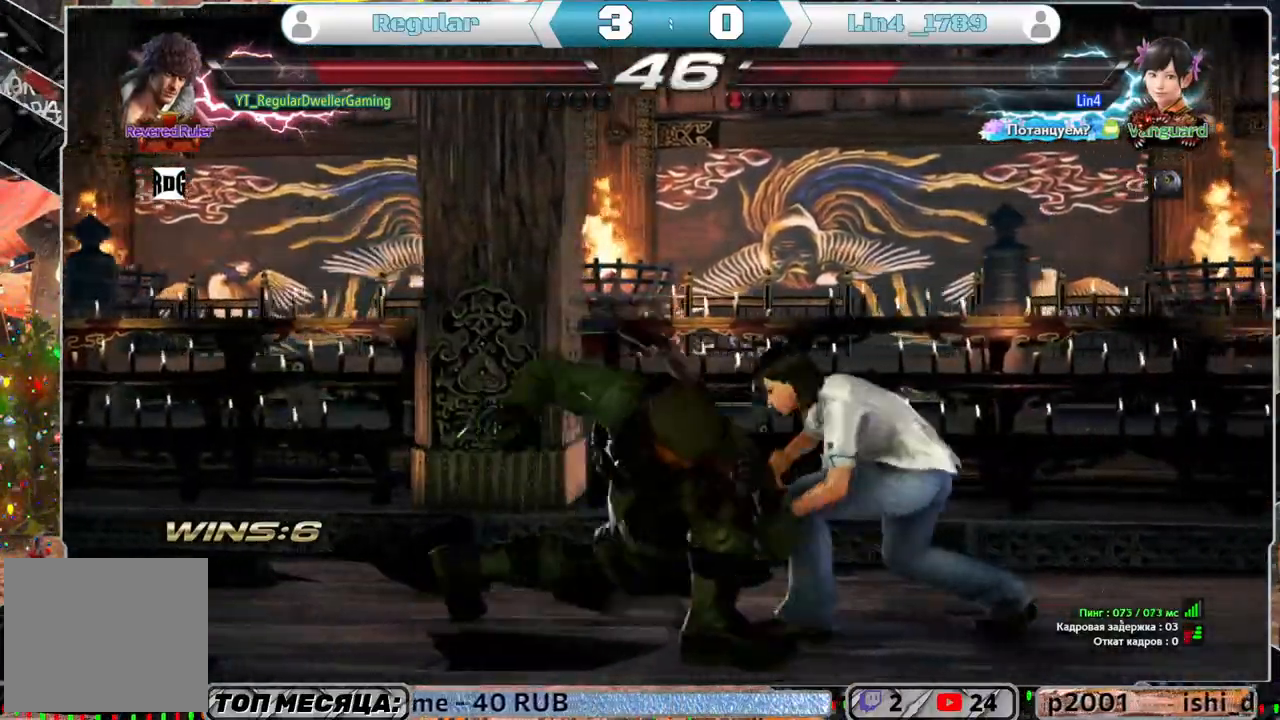
{"buttons": ["SQUARE", "DPAD_RIGHT"], "left_stick": "center", "right_stick": "center", "events": [[50, "SQUARE", "up"], [67, "SQUARE", "down"], [133, "SQUARE", "up"], [200, "SQUARE", "down"], [300, "SQUARE", "up"], [333, "SQUARE", "down"], [400, "SQUARE", "up"], [450, "SQUARE", "down"]]}
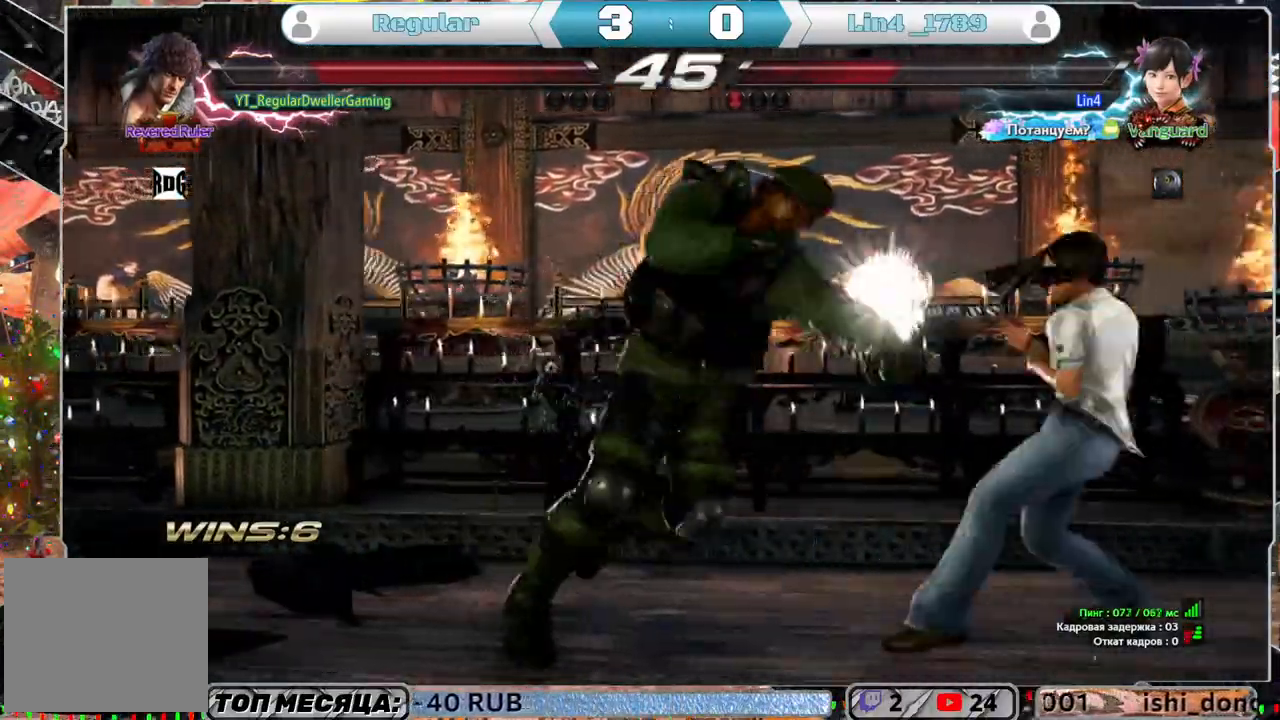
{"buttons": [], "left_stick": "center", "right_stick": "center", "events": [[100, "DPAD_RIGHT", "up"], [133, "SQUARE", "up"], [300, "DPAD_RIGHT", "down"], [300, "DPAD_UP", "down"], [333, "CROSS", "down"], [433, "CROSS", "up"], [467, "DPAD_RIGHT", "up"], [467, "DPAD_UP", "up"]]}
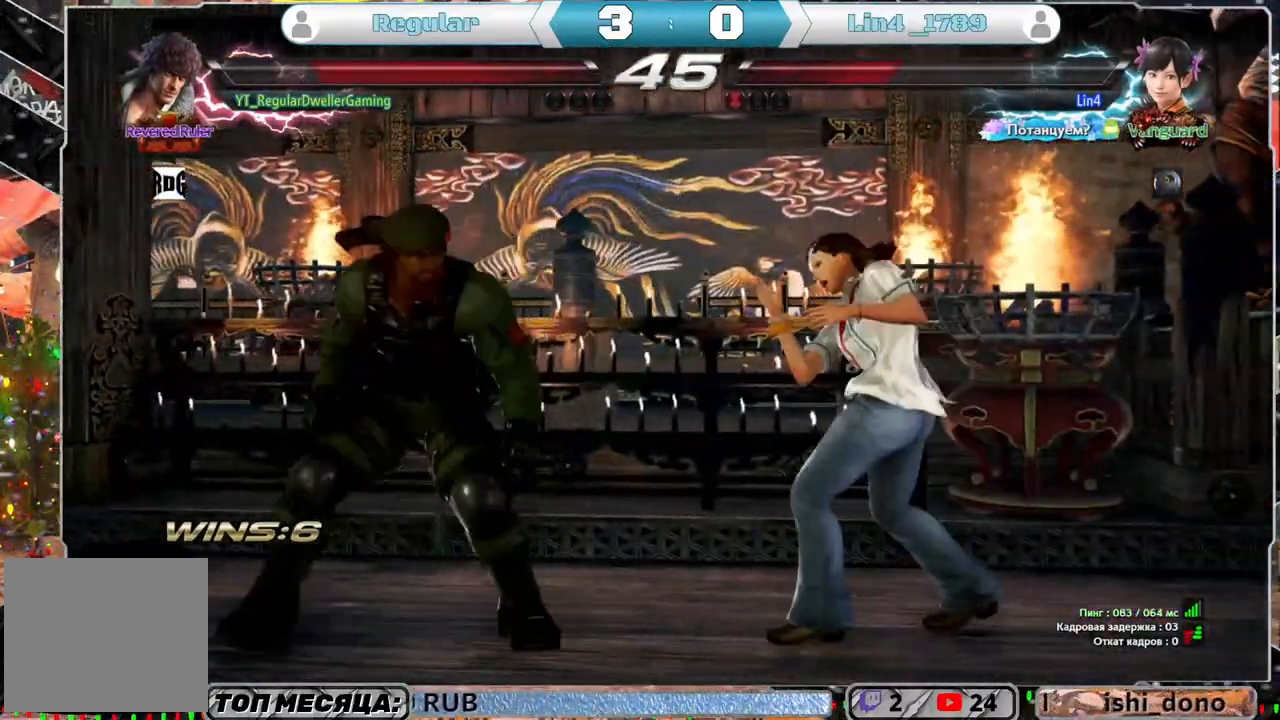
{"buttons": ["DPAD_LEFT"], "left_stick": "center", "right_stick": "center", "events": [[17, "TRIANGLE", "down"], [100, "TRIANGLE", "up"], [150, "TRIANGLE", "down"], [383, "TRIANGLE", "up"], [433, "DPAD_LEFT", "down"]]}
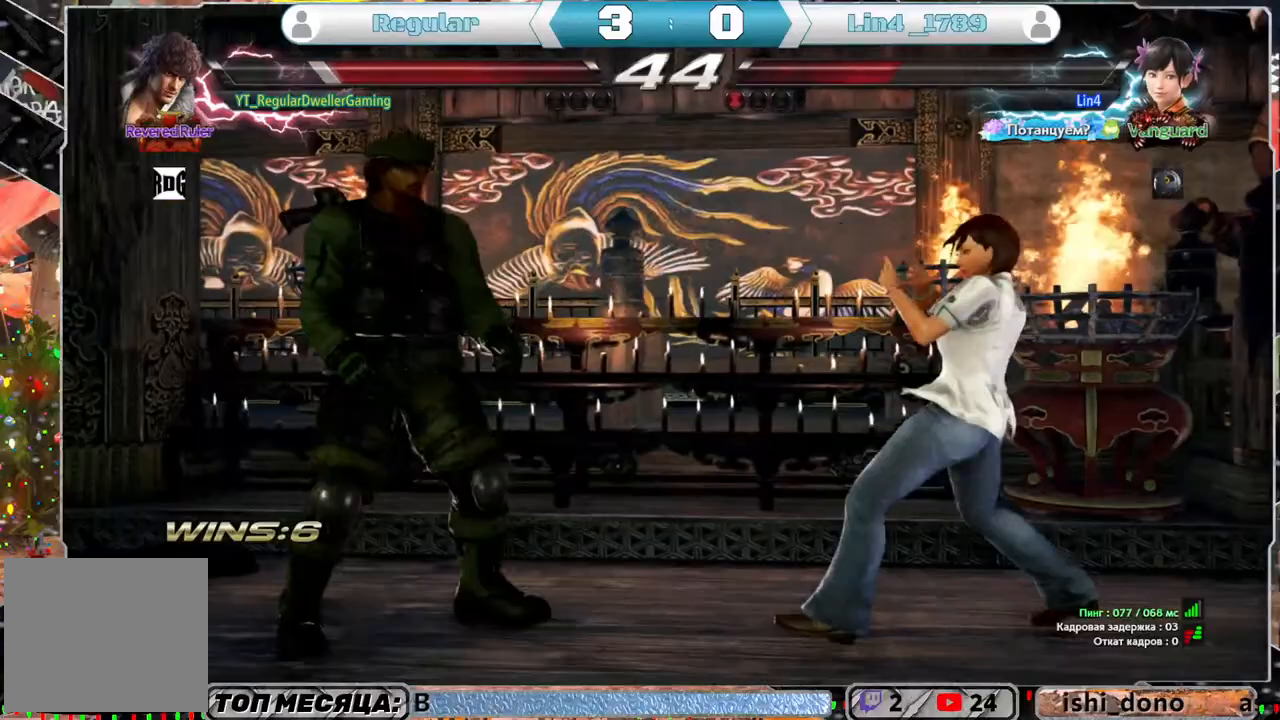
{"buttons": ["TRIANGLE"], "left_stick": "center", "right_stick": "center", "events": [[250, "DPAD_LEFT", "up"], [333, "CROSS", "down"], [333, "DPAD_UP", "down"], [417, "CROSS", "up"], [433, "DPAD_UP", "up"], [467, "TRIANGLE", "down"]]}
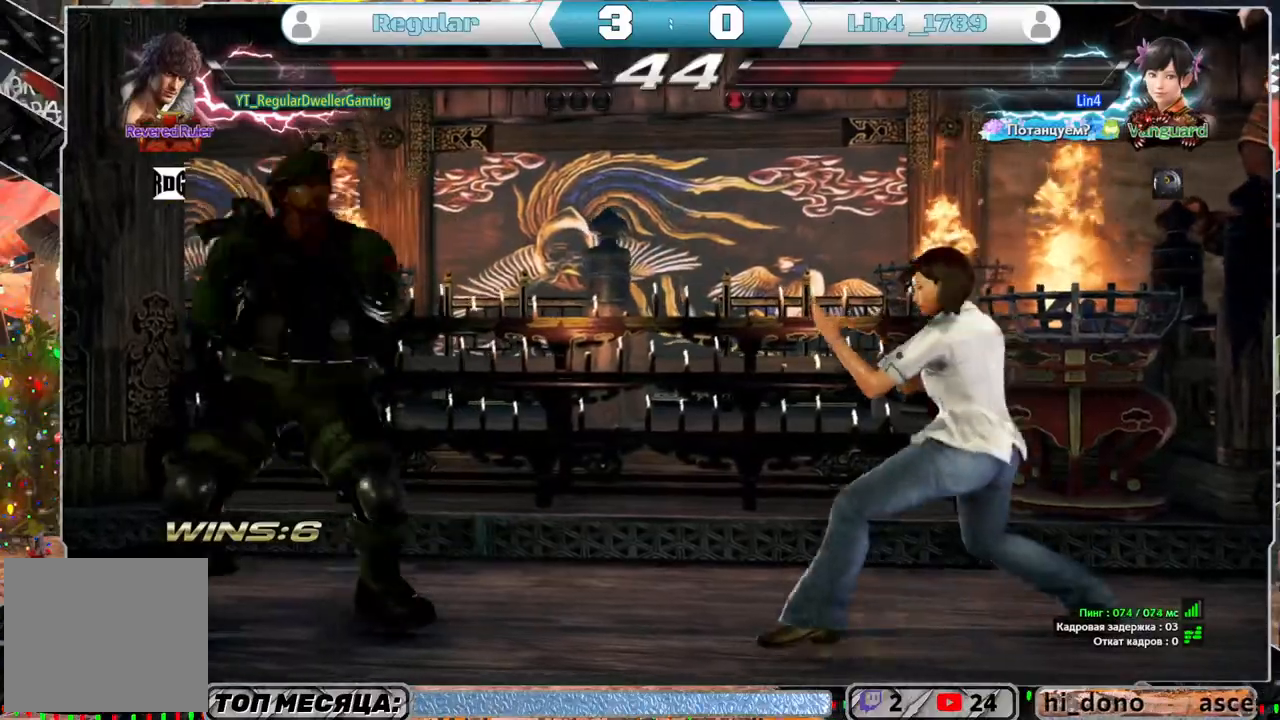
{"buttons": ["DPAD_LEFT"], "left_stick": "center", "right_stick": "center", "events": [[33, "TRIANGLE", "up"], [117, "TRIANGLE", "down"], [217, "TRIANGLE", "up"], [233, "TRIANGLE", "down"], [317, "TRIANGLE", "up"], [467, "DPAD_LEFT", "down"]]}
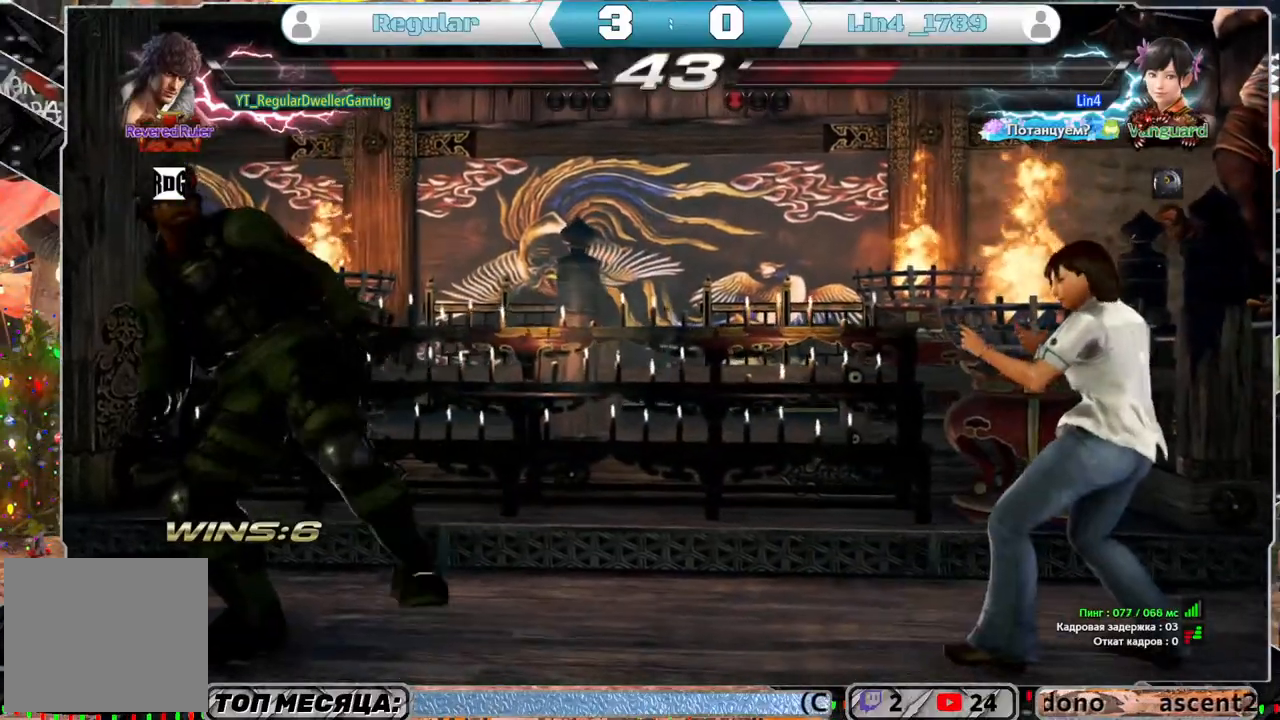
{"buttons": ["DPAD_DOWN"], "left_stick": "center", "right_stick": "center", "events": [[67, "DPAD_LEFT", "up"], [133, "DPAD_LEFT", "down"], [383, "DPAD_LEFT", "up"], [483, "DPAD_DOWN", "down"]]}
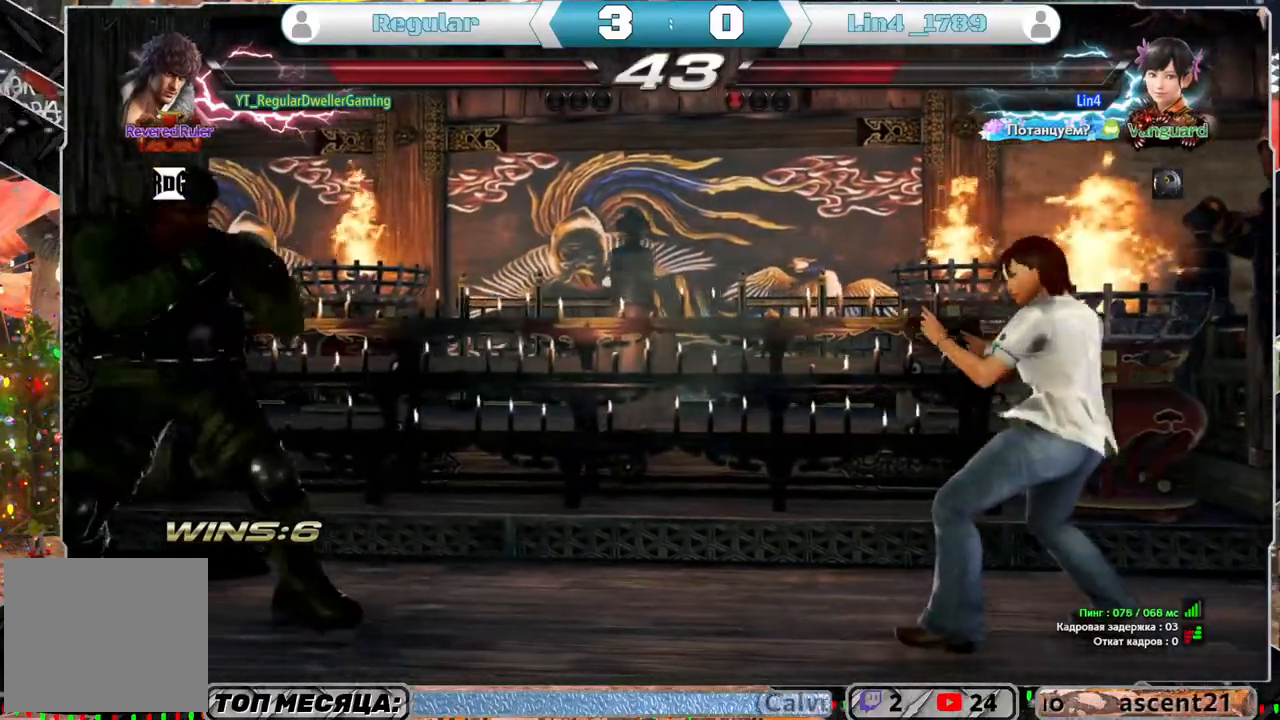
{"buttons": ["DPAD_RIGHT"], "left_stick": "center", "right_stick": "center", "events": [[83, "DPAD_DOWN", "up"], [217, "DPAD_RIGHT", "down"], [333, "CIRCLE", "down"], [500, "CIRCLE", "up"]]}
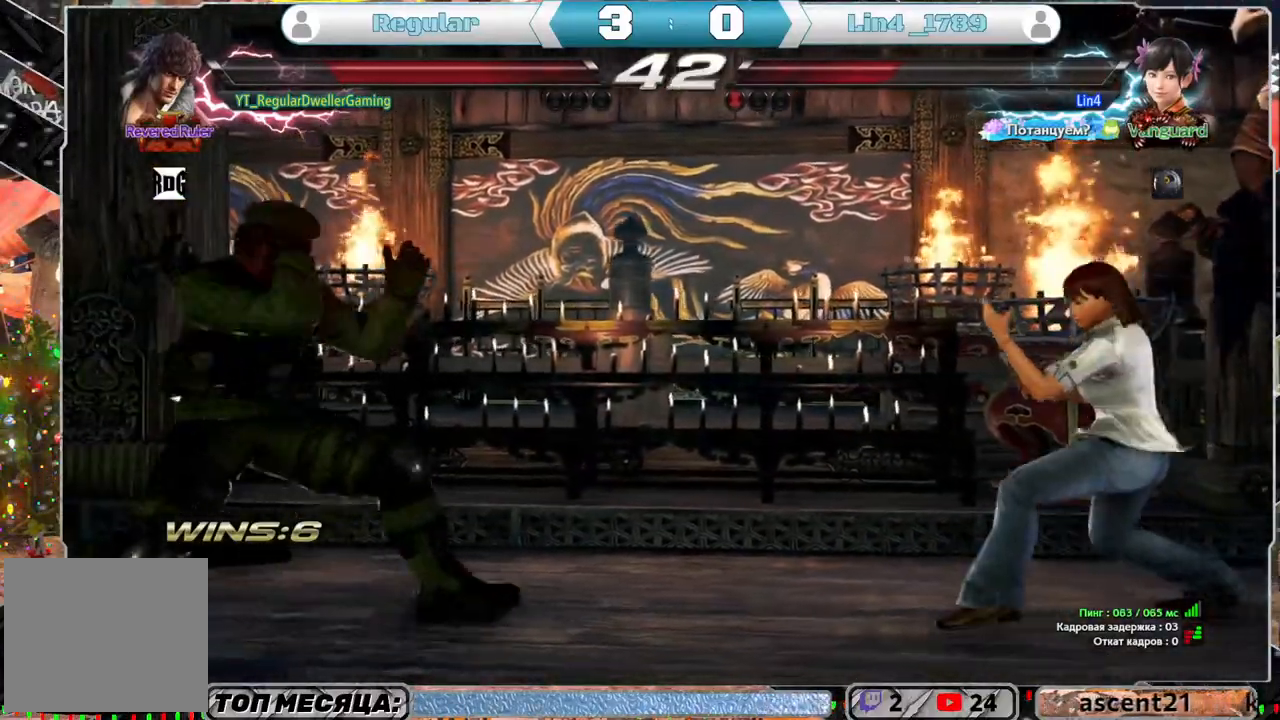
{"buttons": ["DPAD_LEFT"], "left_stick": "center", "right_stick": "center", "events": [[367, "DPAD_RIGHT", "up"], [467, "DPAD_LEFT", "down"]]}
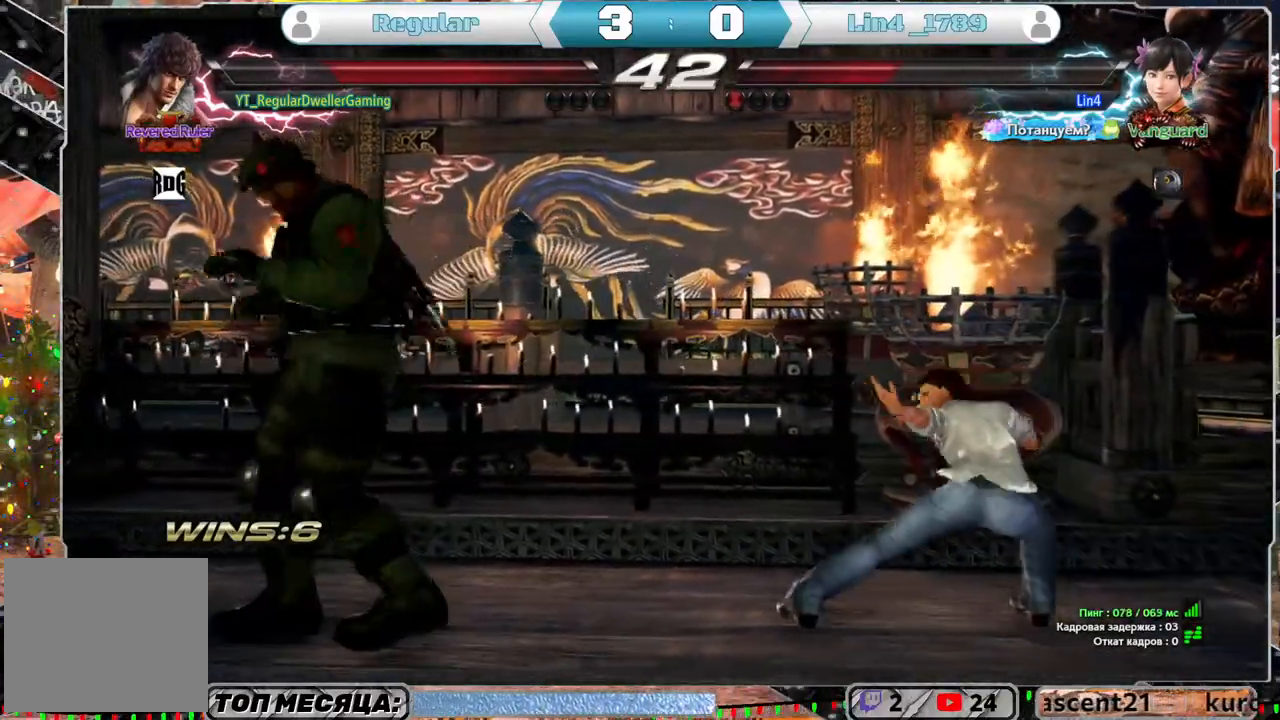
{"buttons": ["DPAD_LEFT"], "left_stick": "center", "right_stick": "center", "events": []}
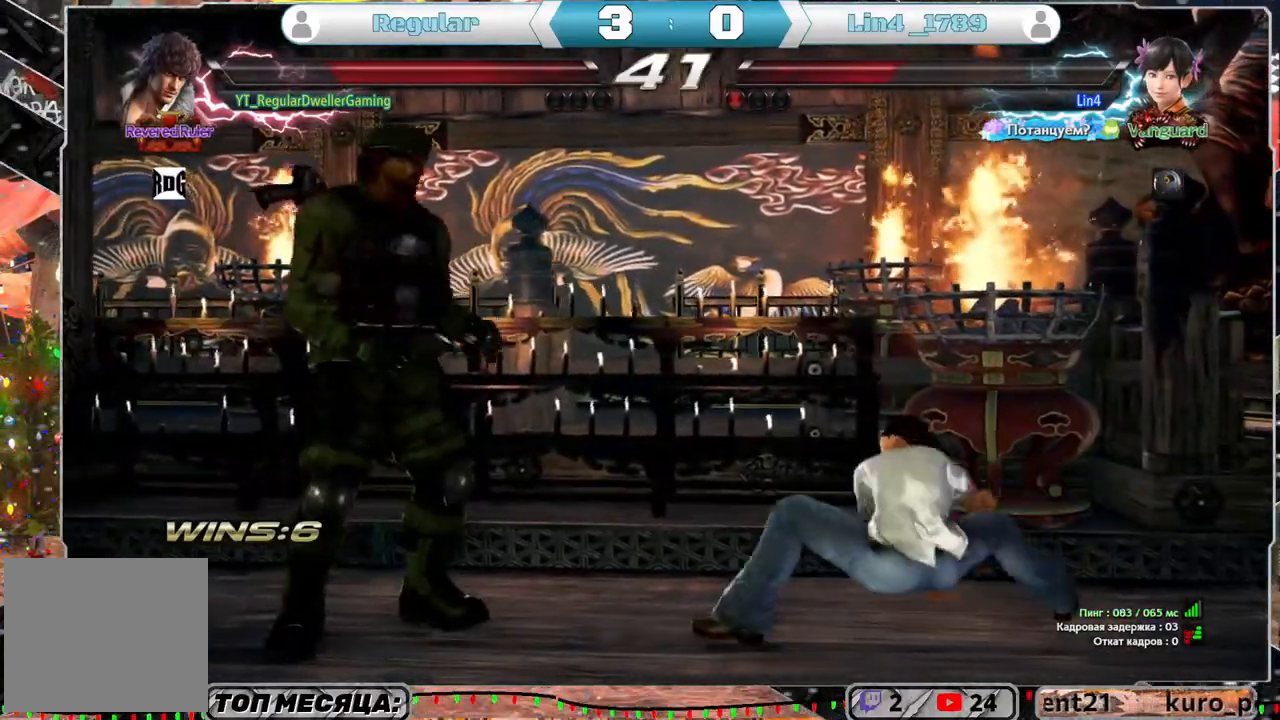
{"buttons": ["DPAD_RIGHT"], "left_stick": "center", "right_stick": "center", "events": [[300, "DPAD_LEFT", "up"], [350, "DPAD_DOWN", "down"], [383, "CROSS", "down"], [383, "DPAD_RIGHT", "down"], [433, "CROSS", "up"], [467, "DPAD_DOWN", "up"]]}
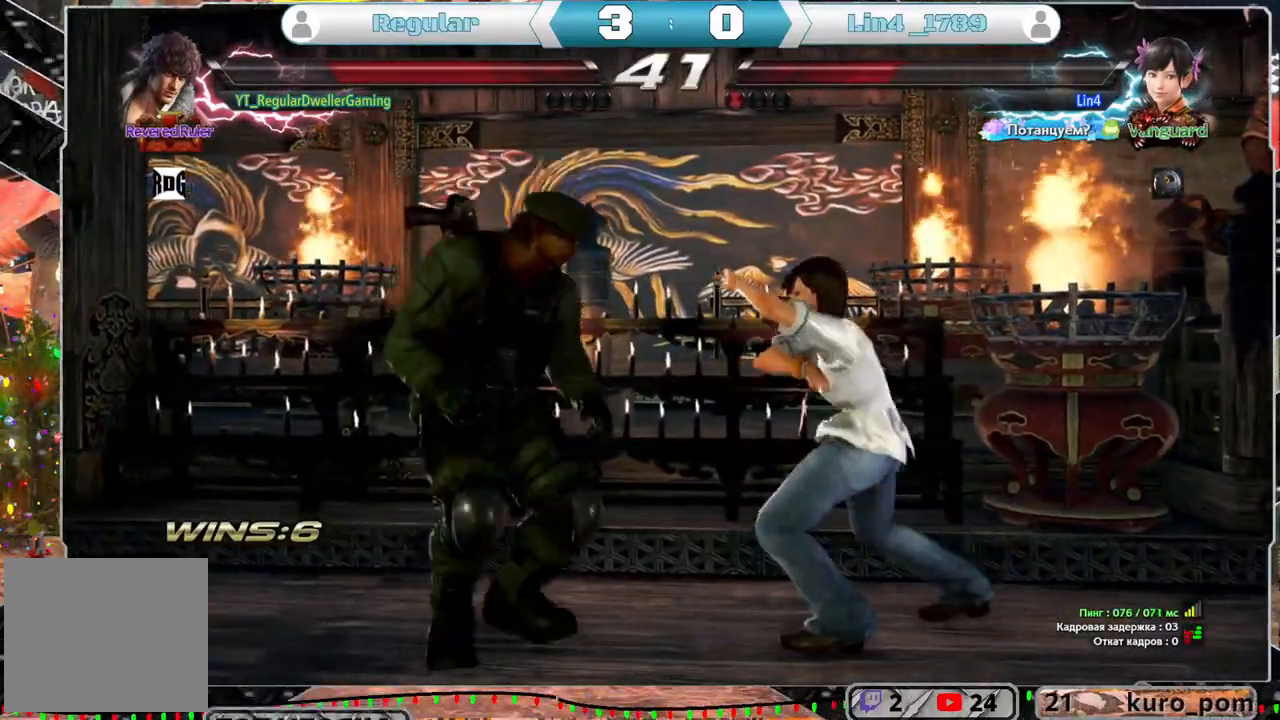
{"buttons": [], "left_stick": "center", "right_stick": "center", "events": [[17, "TRIANGLE", "down"], [67, "TRIANGLE", "up"], [100, "DPAD_RIGHT", "up"], [100, "TRIANGLE", "down"], [200, "TRIANGLE", "up"]]}
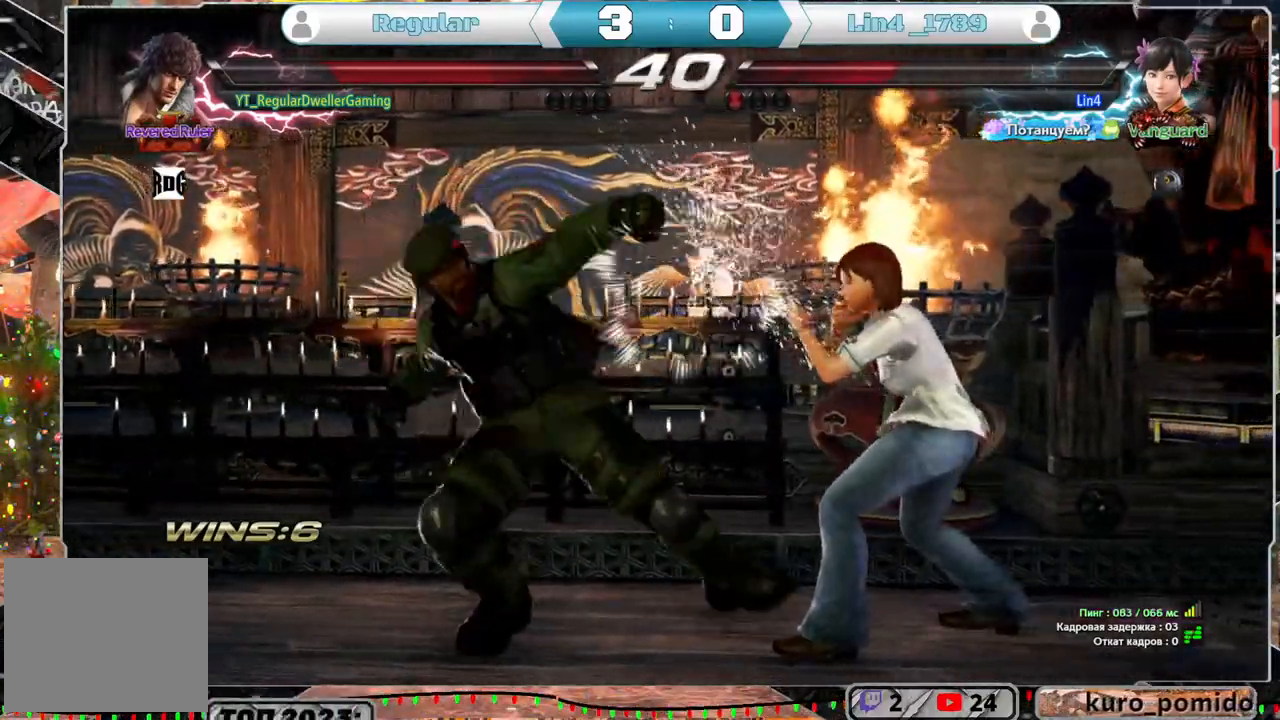
{"buttons": ["DPAD_LEFT"], "left_stick": "center", "right_stick": "center", "events": [[300, "DPAD_LEFT", "down"]]}
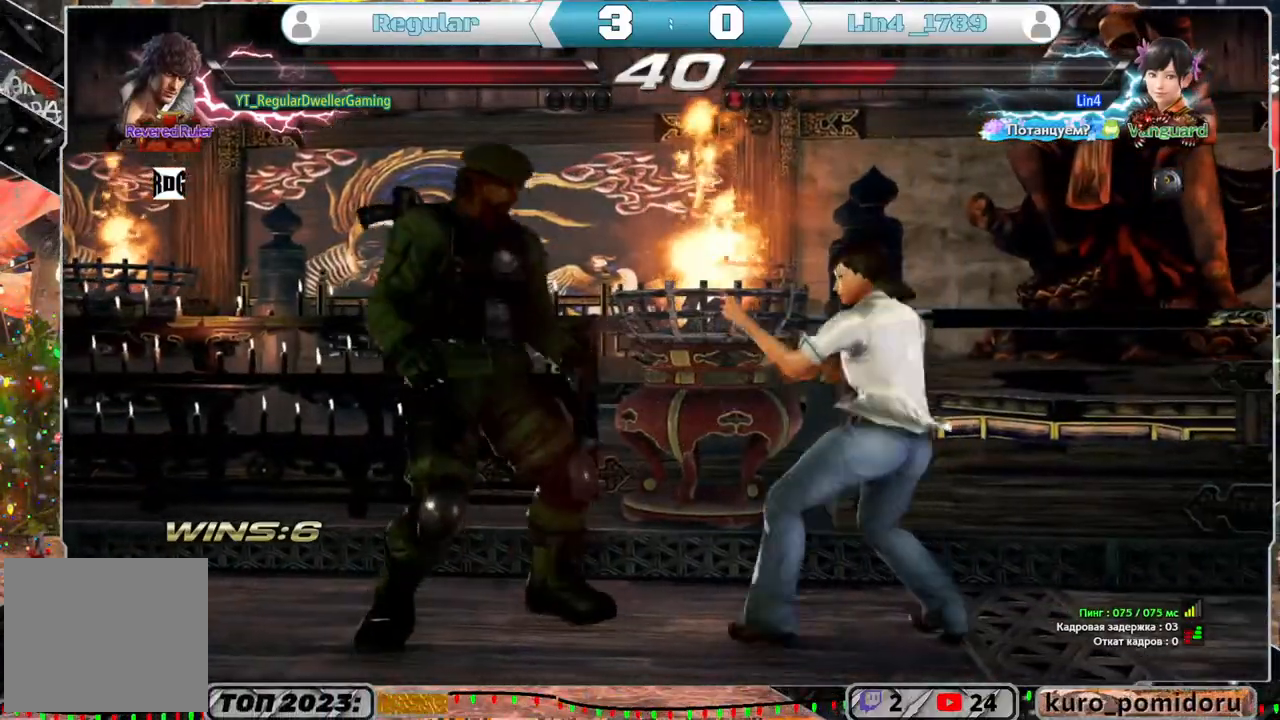
{"buttons": ["DPAD_DOWN", "DPAD_LEFT"], "left_stick": "center", "right_stick": "center", "events": [[467, "DPAD_DOWN", "down"]]}
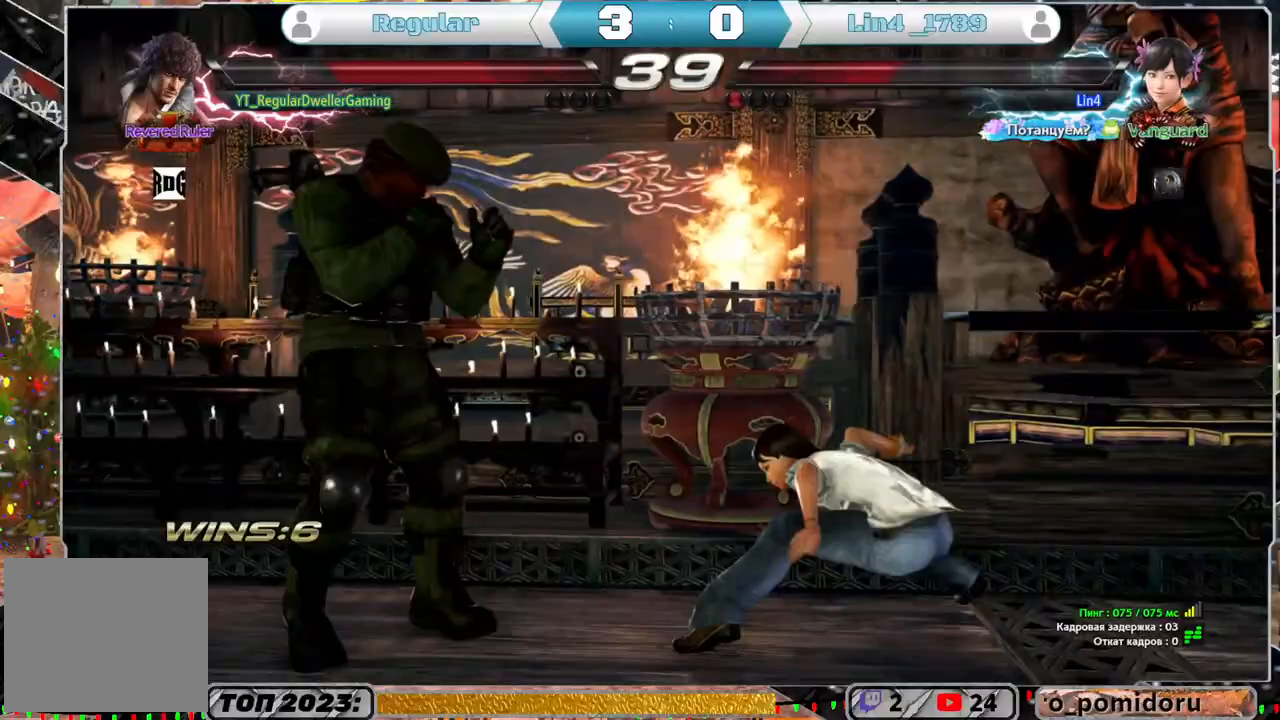
{"buttons": ["DPAD_LEFT"], "left_stick": "center", "right_stick": "center", "events": [[133, "DPAD_DOWN", "up"]]}